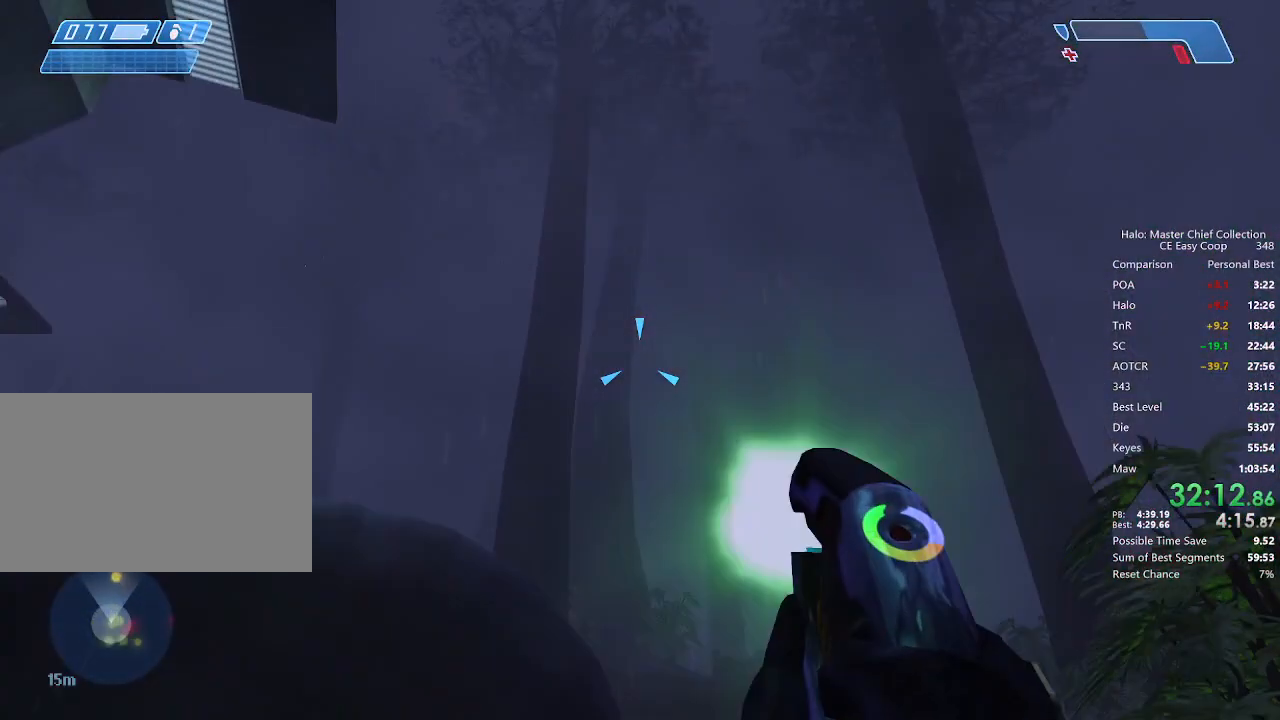
Gameplay with keyboard and mouse; each line is a JSON object with the keys and mouse buttons held at the frame after it. "events" lists presses ("down") and releases ("up") of "1", "2", "3", "4", "5", "a", "alt", "c", "caps_lock", "ctrl", "d", "e", "f", "g", "q", "r", "s", "shift", "space", "t", "tab", "v", "w", "x", "z", "mouse_left", "mouse_wheel" and "mouse_right" between this image and that frame as [ms after this image, input, new state], when the widget could be followed in between. "mouse_left", "mouse_wheel", "mouse_right" = the "left", "wheel", "right" buttons of the "mouse" list. No other keys are recorded. "wheel" means that the mouse wheel is clicked or scrolled. "mouse_move" is the direction in which the mouse moves at that frame (one of eight, or "still"), when it could be read.
{"keys": ["w"], "mouse": ["left"], "mouse_move": "still", "events": []}
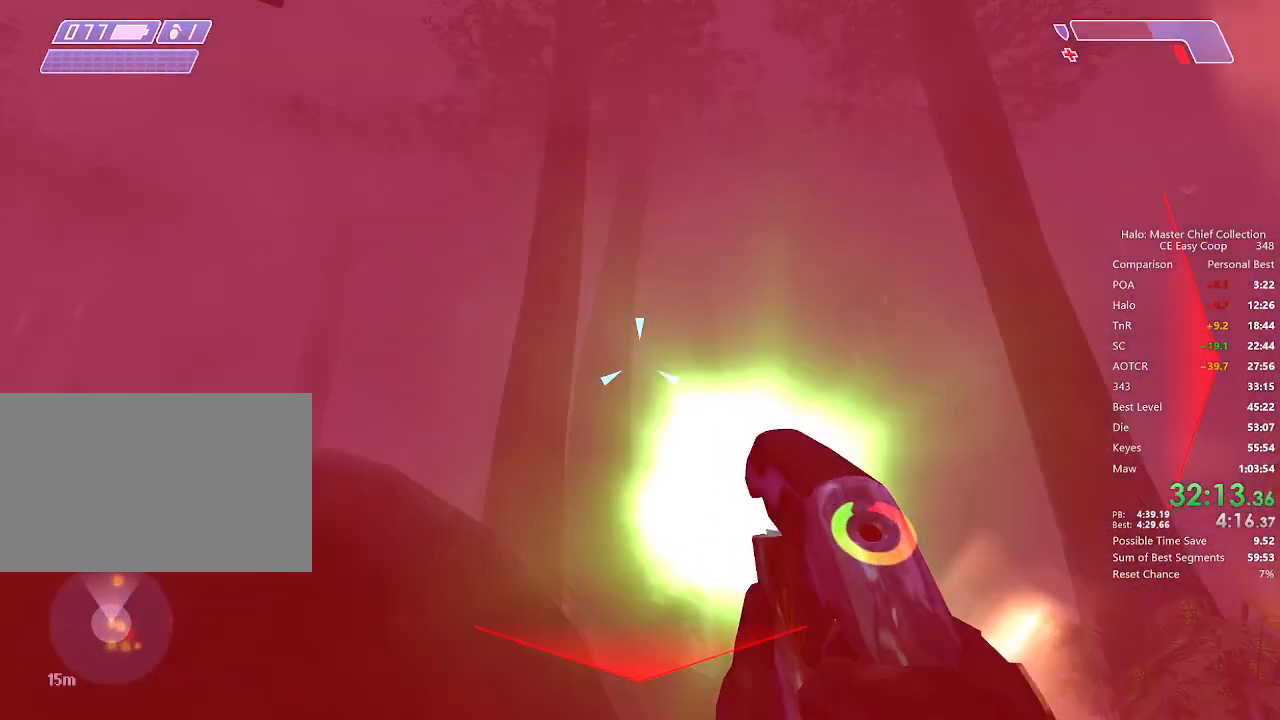
{"keys": ["w"], "mouse": ["left"], "mouse_move": "still", "events": []}
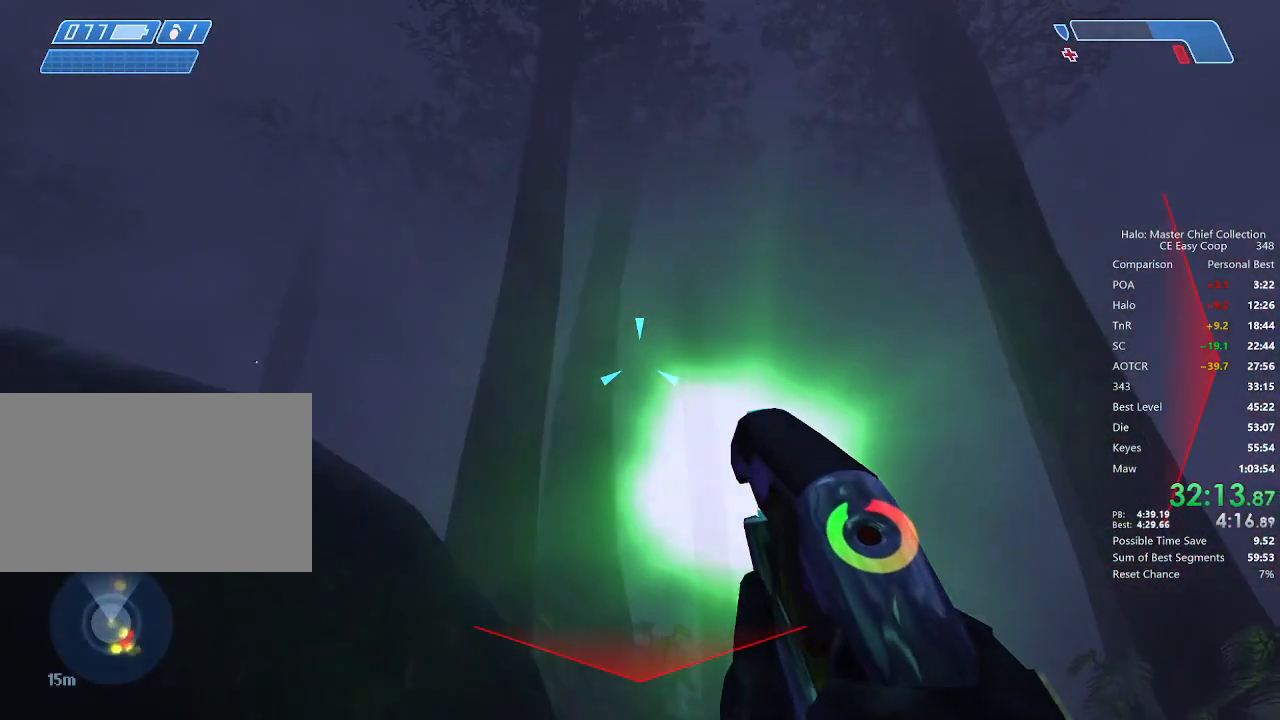
{"keys": [], "mouse": ["left"], "mouse_move": "up-right", "events": [[125, "w", "up"]]}
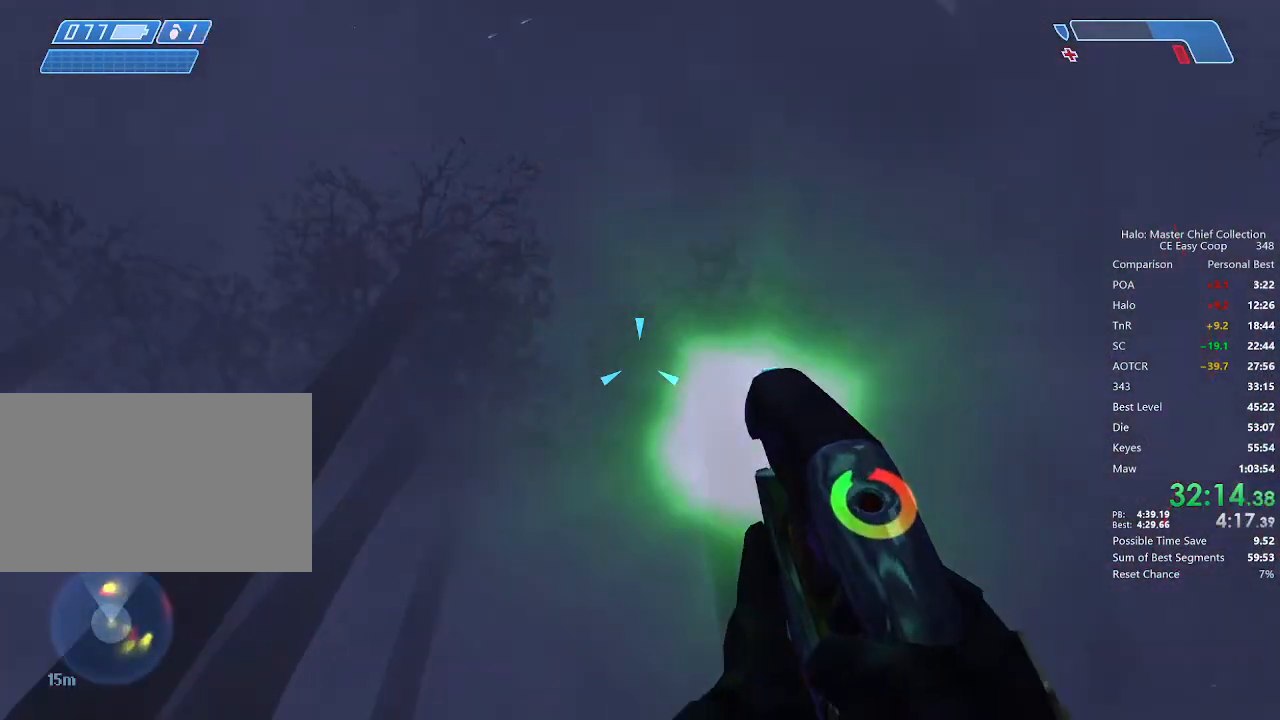
{"keys": ["w"], "mouse": [], "mouse_move": "still", "events": [[167, "mouse_left", "up"], [417, "w", "down"]]}
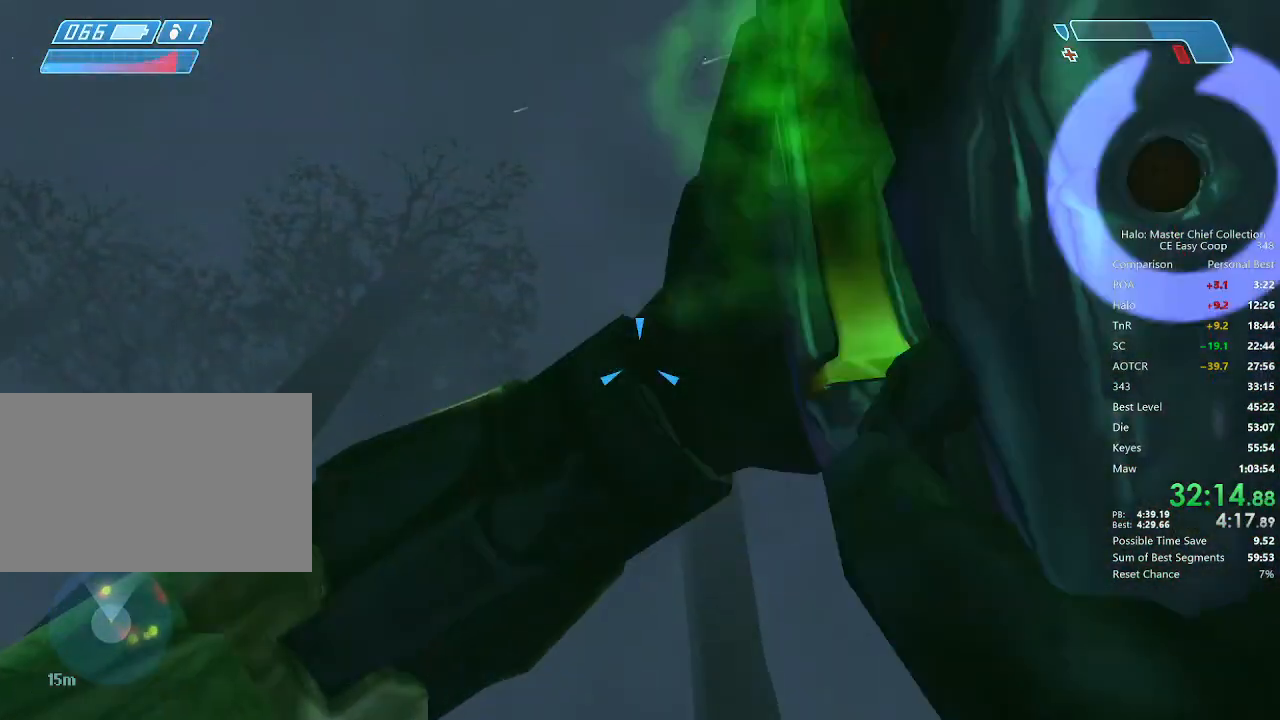
{"keys": [], "mouse": [], "mouse_move": "still", "events": [[84, "a", "down"], [167, "w", "up"], [209, "a", "up"]]}
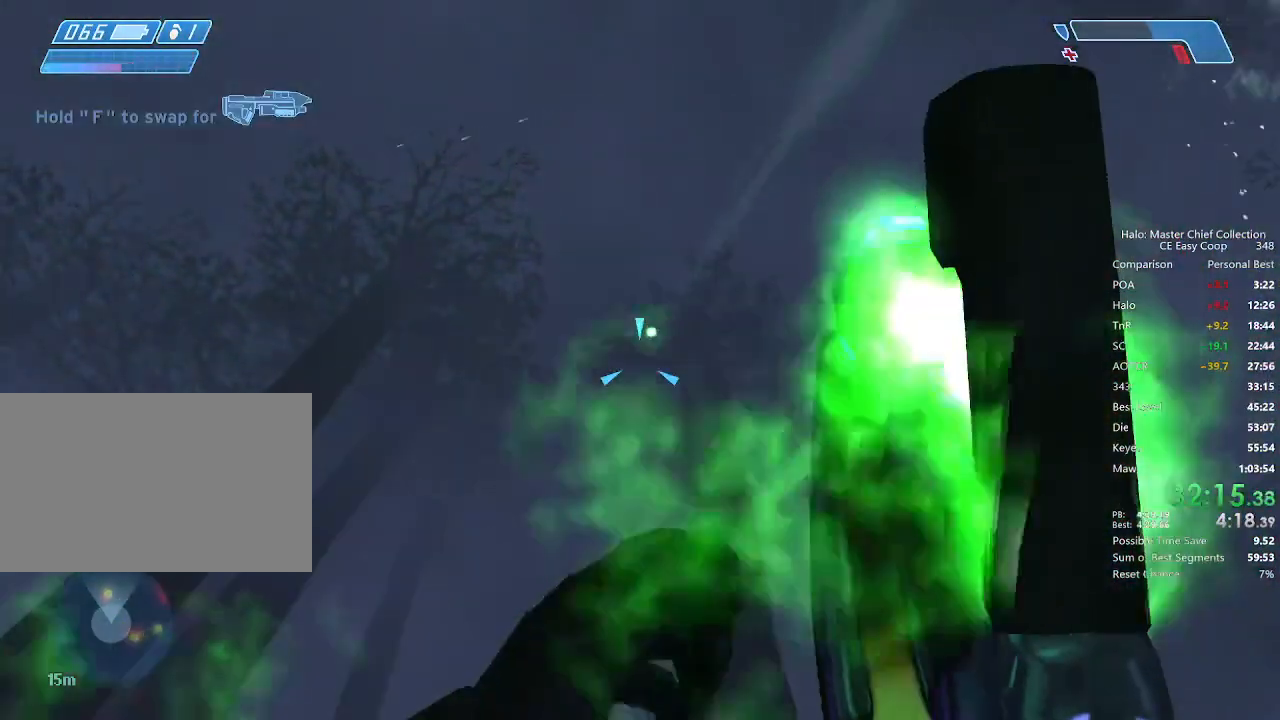
{"keys": [], "mouse": ["left"], "mouse_move": "still", "events": [[334, "mouse_left", "down"], [417, "mouse_left", "up"], [459, "mouse_left", "down"]]}
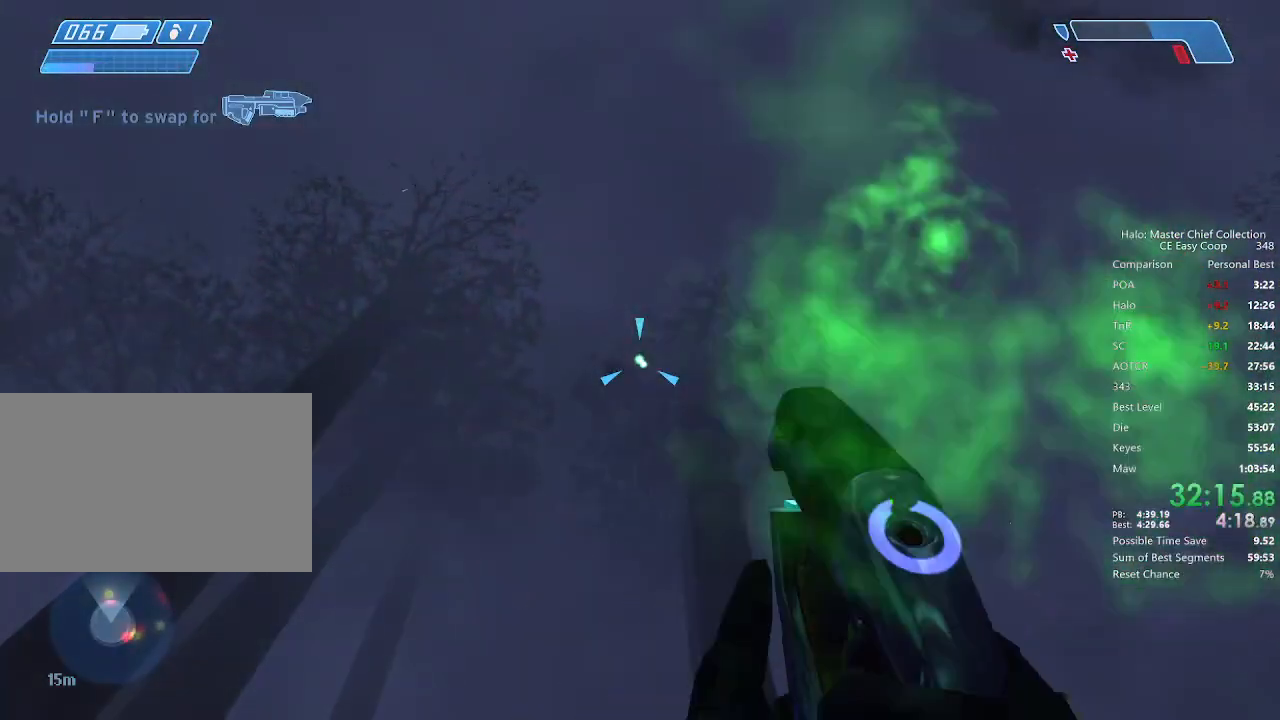
{"keys": ["w"], "mouse": [], "mouse_move": "still", "events": [[42, "mouse_left", "up"], [167, "mouse_left", "down"], [167, "w", "down"], [292, "mouse_left", "up"], [375, "mouse_left", "down"], [417, "mouse_left", "up"]]}
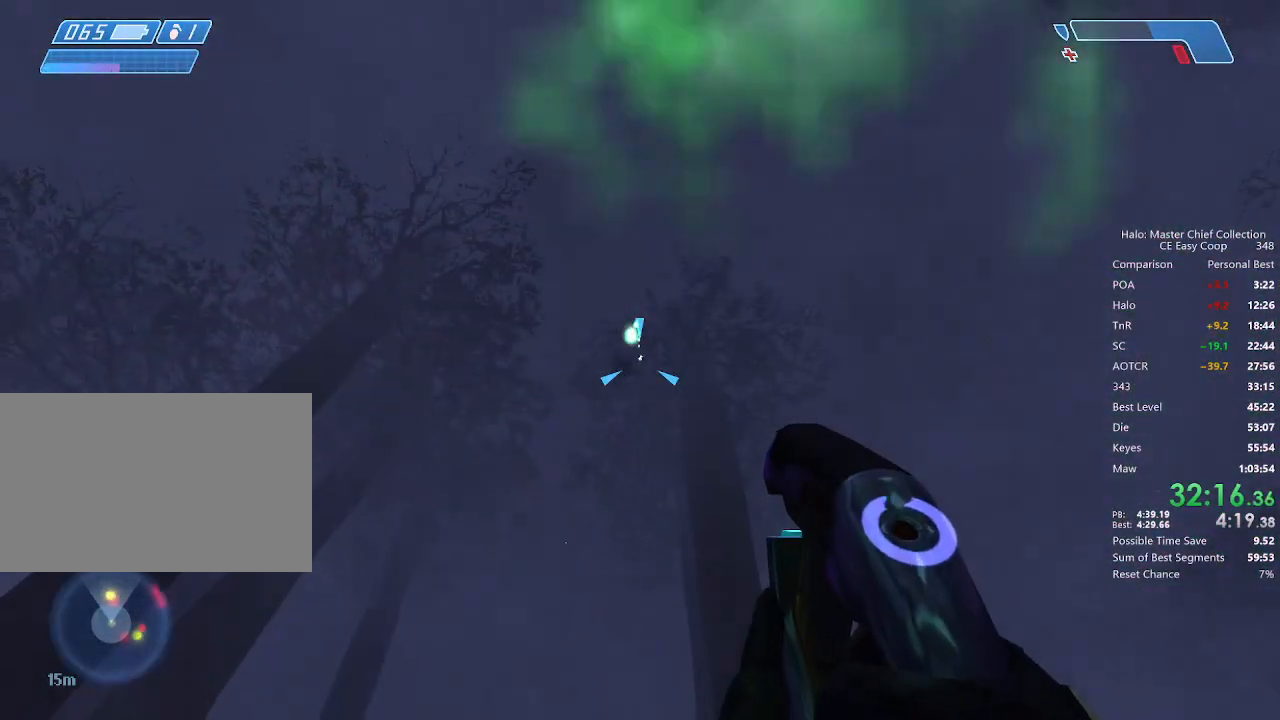
{"keys": ["w"], "mouse": [], "mouse_move": "still", "events": [[84, "mouse_left", "down"], [167, "mouse_left", "up"], [250, "mouse_left", "down"], [292, "mouse_left", "up"], [459, "mouse_left", "down"], [500, "mouse_left", "up"]]}
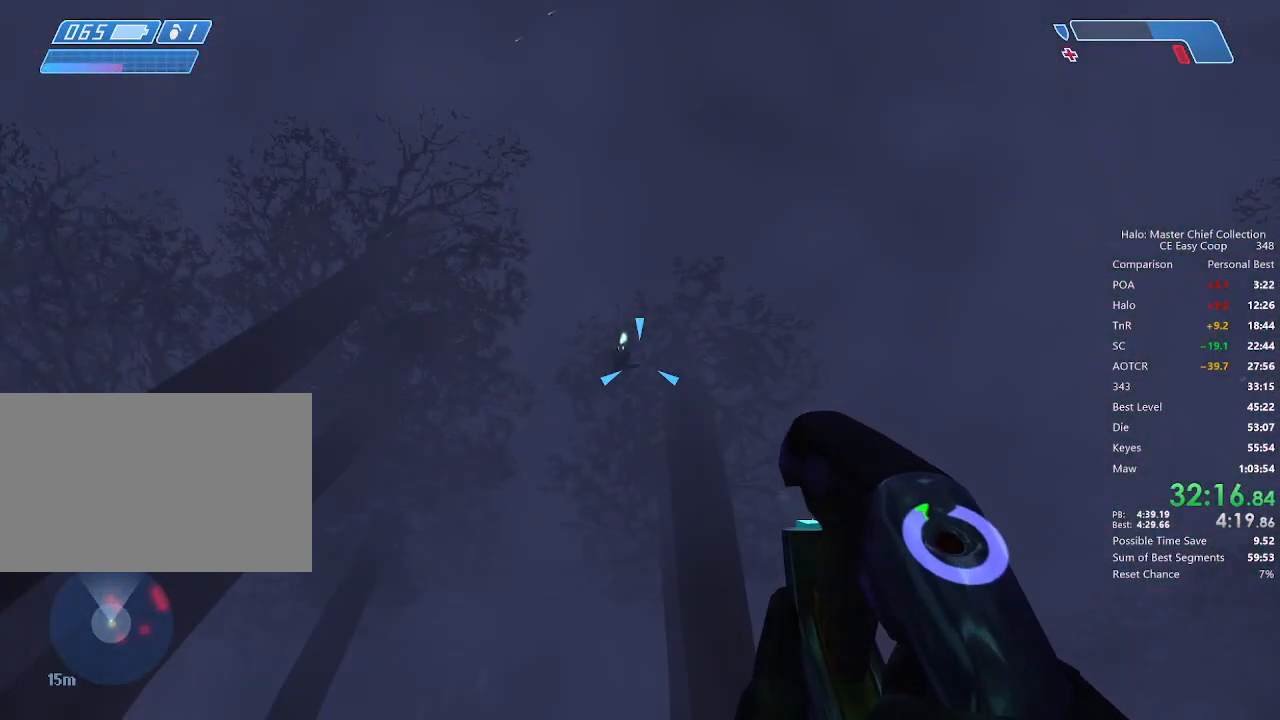
{"keys": [], "mouse": ["left"], "mouse_move": "still", "events": [[125, "mouse_left", "down"], [125, "w", "up"], [209, "mouse_left", "up"], [334, "mouse_left", "down"], [375, "mouse_left", "up"], [459, "mouse_left", "down"]]}
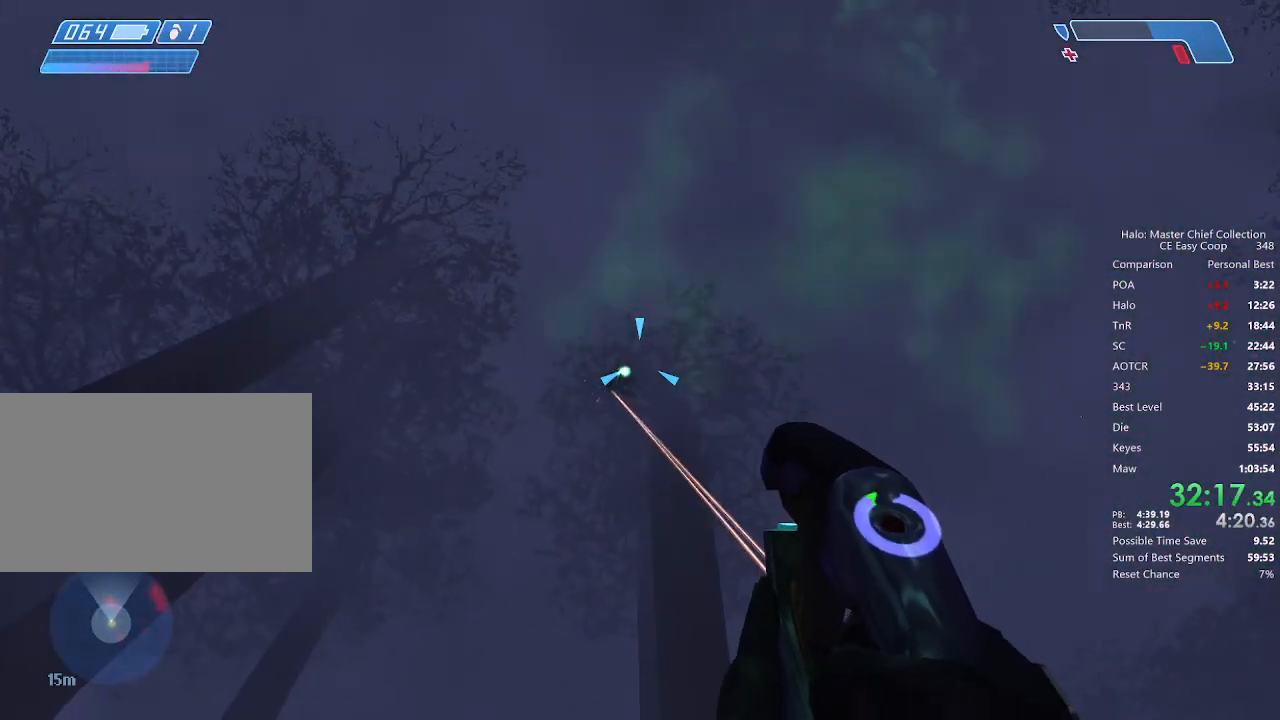
{"keys": [], "mouse": [], "mouse_move": "still", "events": [[42, "mouse_left", "up"], [84, "mouse_left", "down"], [209, "mouse_left", "up"], [250, "mouse_left", "down"], [334, "mouse_left", "up"]]}
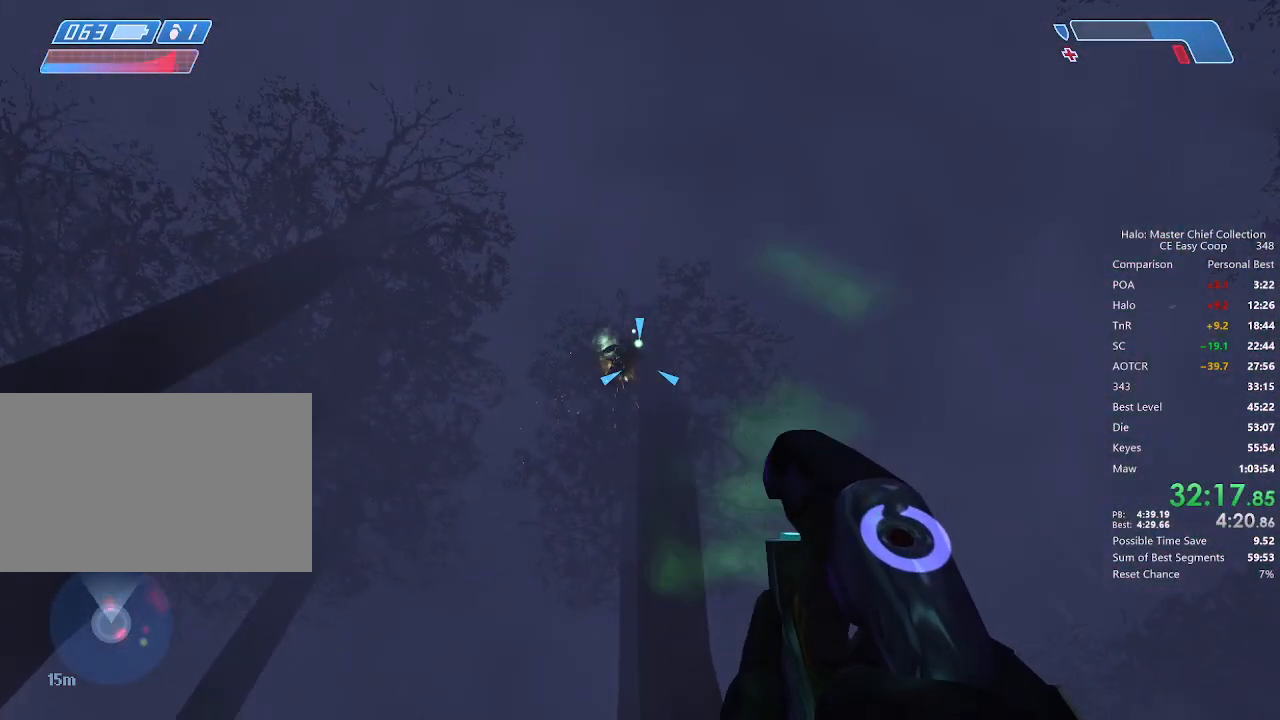
{"keys": ["d"], "mouse": [], "mouse_move": "right", "events": [[42, "w", "down"], [125, "w", "up"], [292, "s", "down"], [459, "d", "down"], [500, "s", "up"]]}
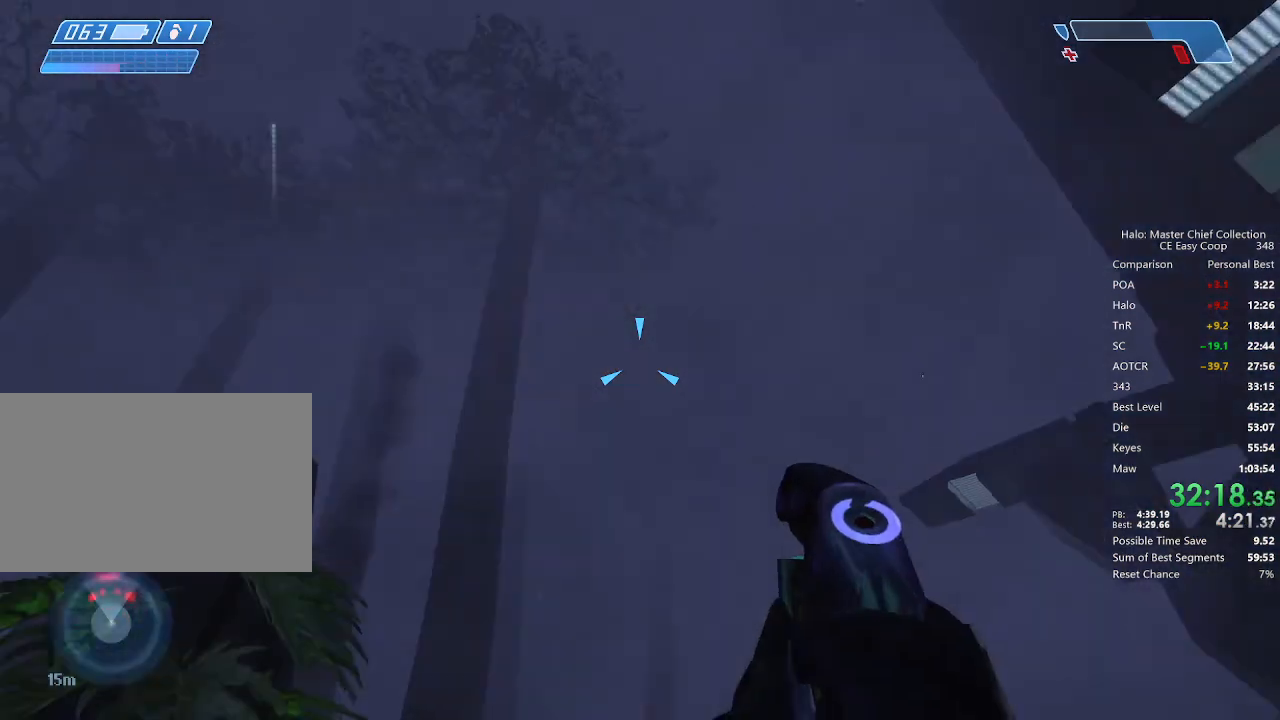
{"keys": ["4", "space", "w"], "mouse": [], "mouse_move": "down-right", "events": [[84, "w", "down"], [125, "d", "up"], [500, "4", "down"], [500, "space", "down"]]}
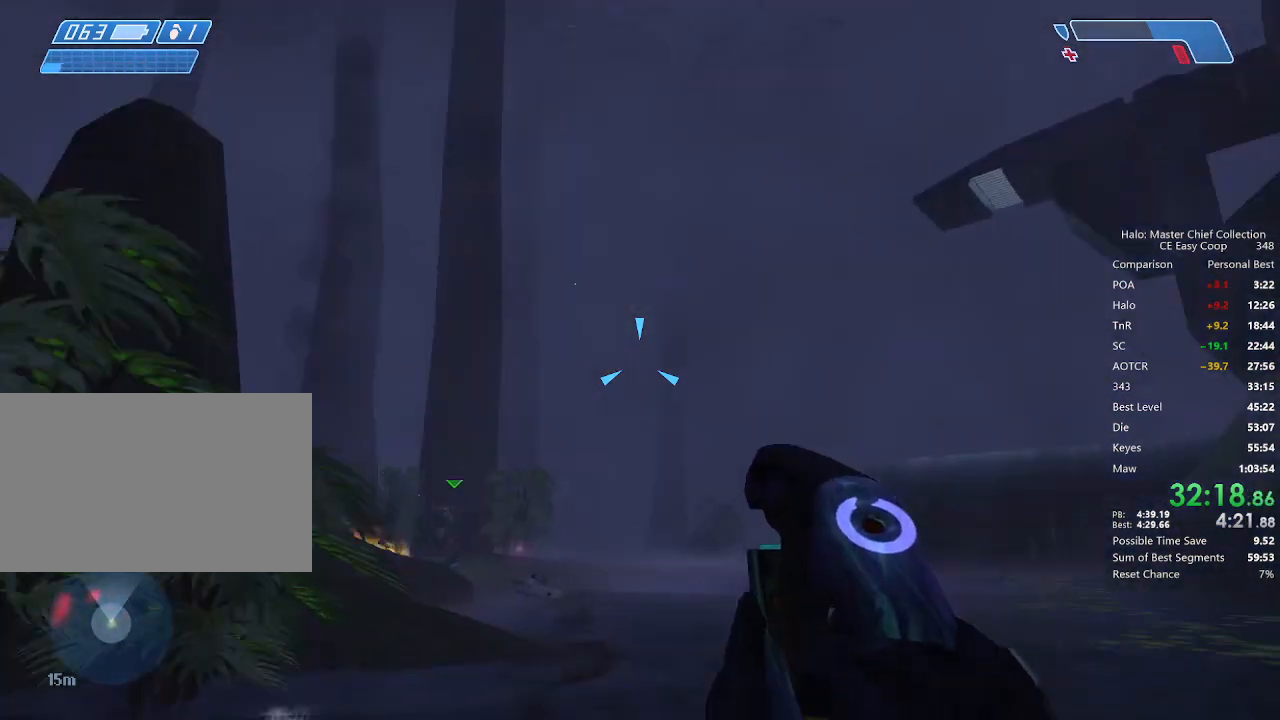
{"keys": ["w"], "mouse": [], "mouse_move": "down", "events": [[125, "4", "up"], [125, "space", "up"], [209, "d", "down"], [459, "d", "up"]]}
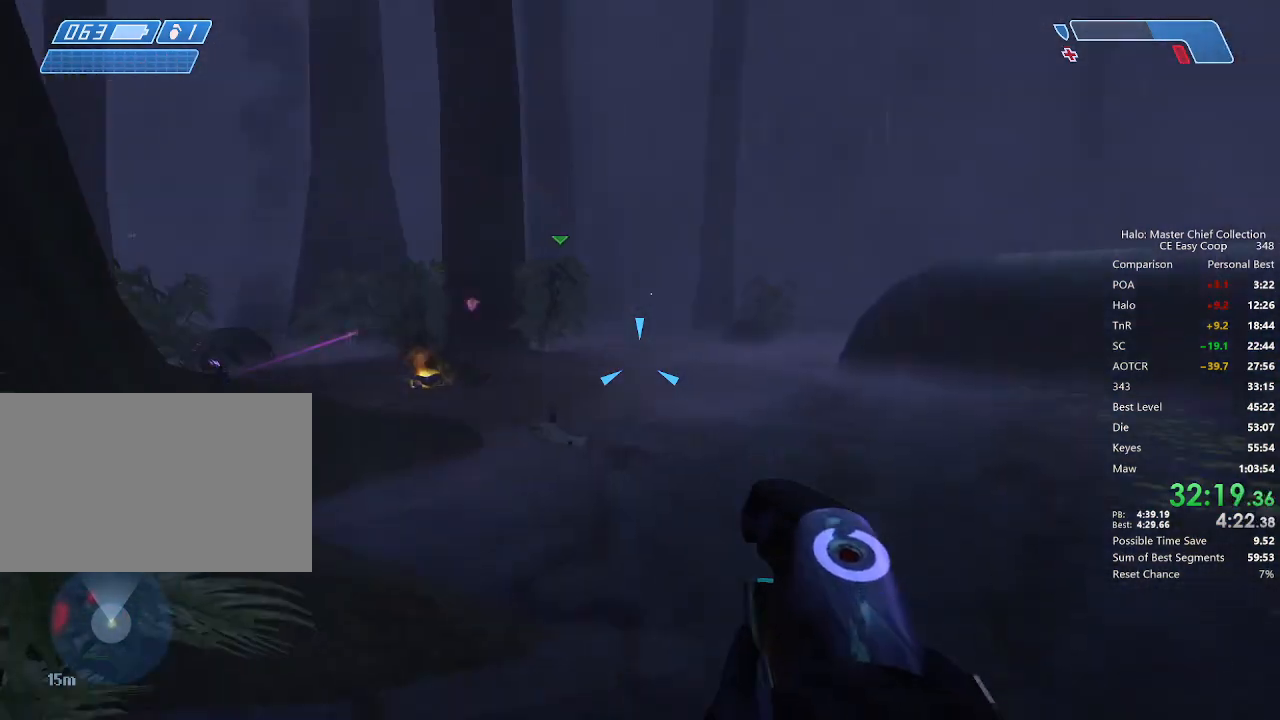
{"keys": ["w"], "mouse": [], "mouse_move": "still", "events": []}
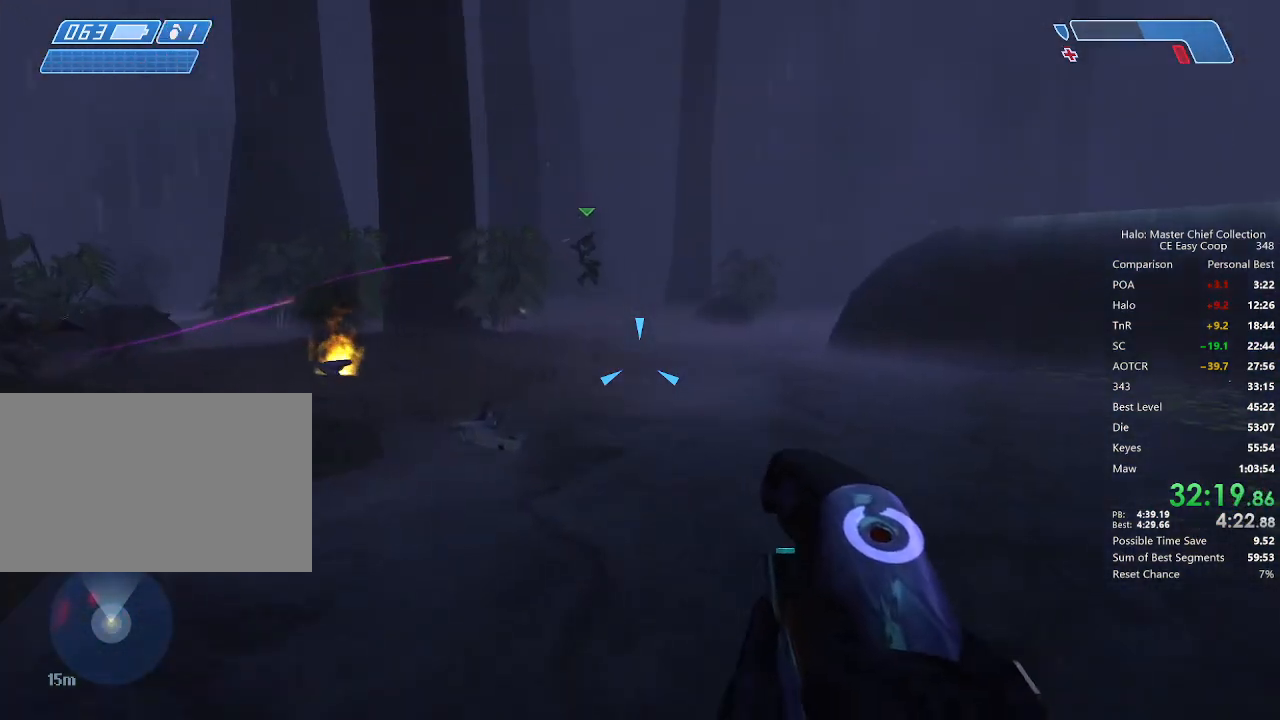
{"keys": ["4", "space", "w"], "mouse": [], "mouse_move": "still", "events": [[292, "4", "down"], [292, "space", "down"]]}
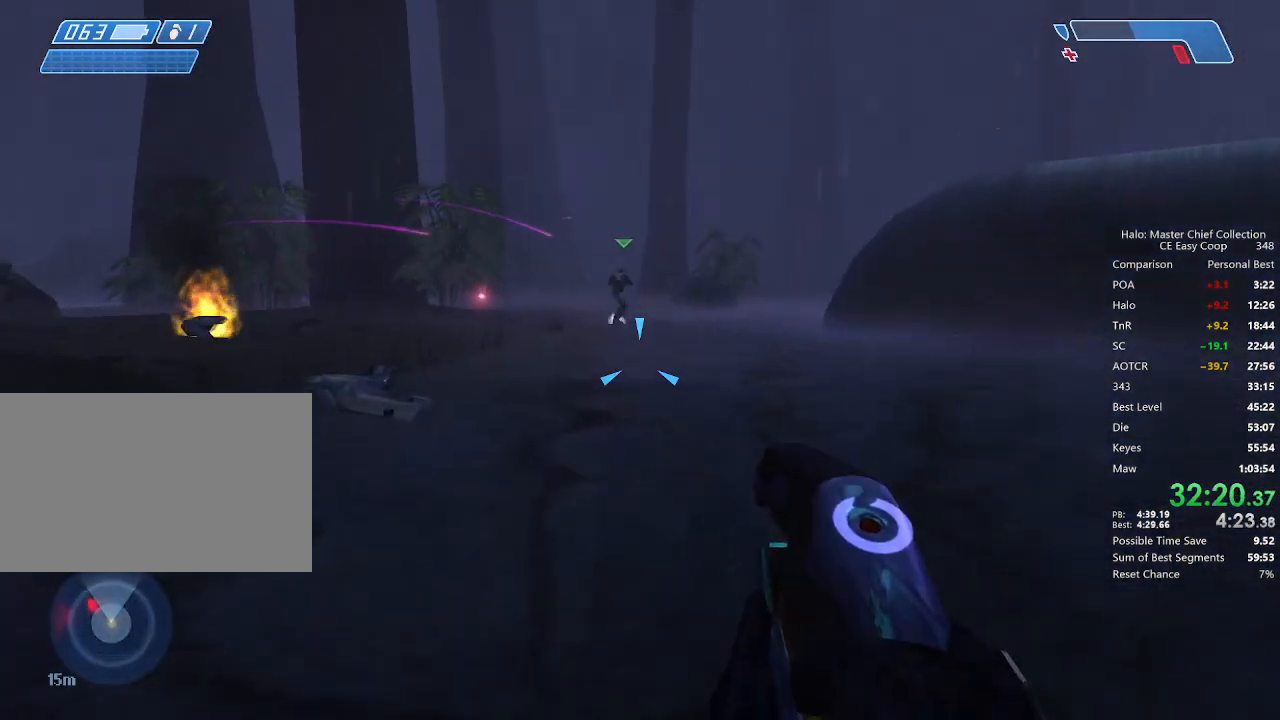
{"keys": ["d", "w"], "mouse": ["left"], "mouse_move": "left", "events": [[84, "d", "down"], [125, "4", "up"], [125, "space", "up"], [334, "mouse_left", "down"], [417, "mouse_left", "up"], [459, "mouse_left", "down"]]}
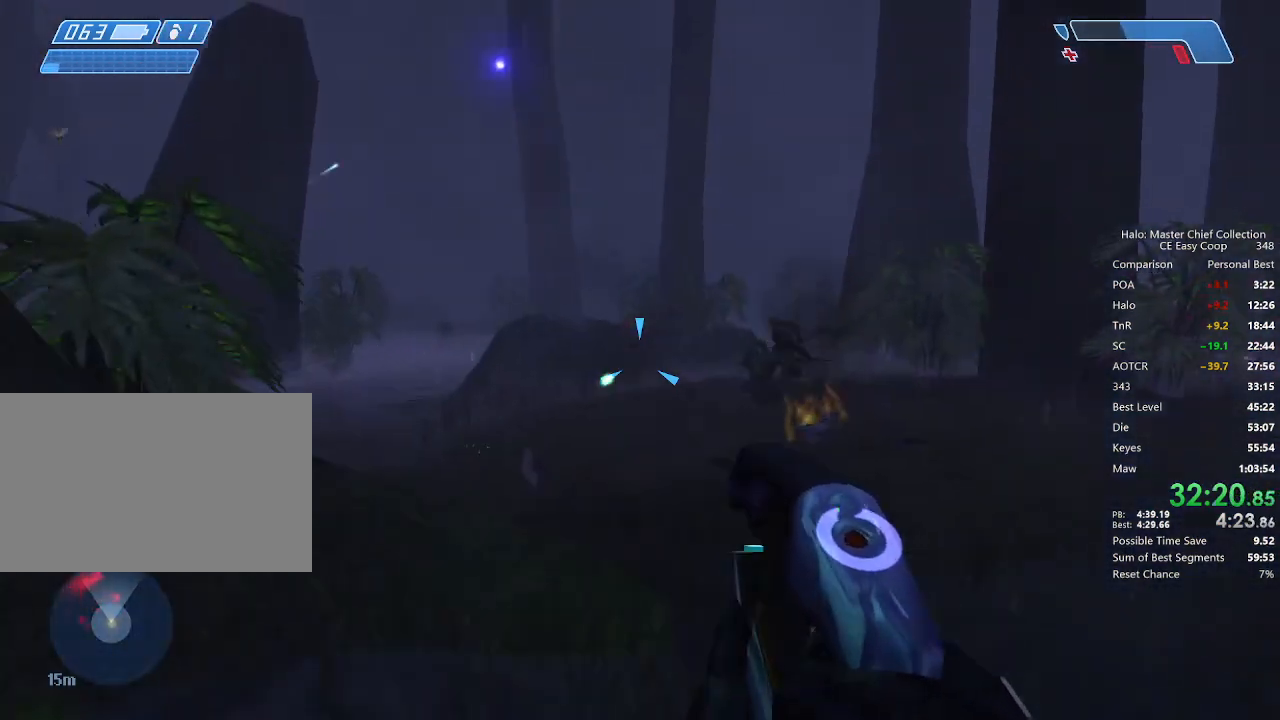
{"keys": ["d", "w"], "mouse": [], "mouse_move": "still", "events": [[42, "mouse_left", "up"], [125, "mouse_left", "down"], [209, "mouse_left", "up"], [250, "mouse_left", "down"], [334, "mouse_left", "up"], [375, "mouse_left", "down"], [500, "mouse_left", "up"]]}
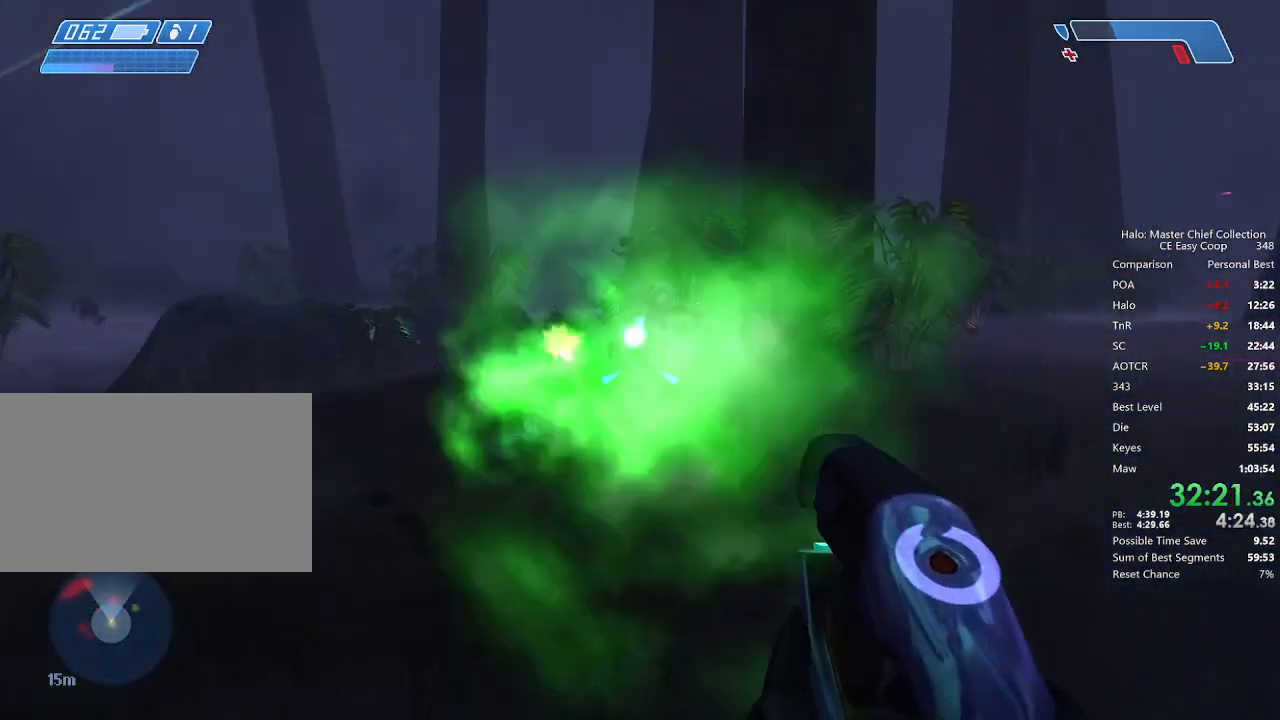
{"keys": ["d", "w"], "mouse": [], "mouse_move": "still", "events": [[84, "mouse_left", "down"], [167, "mouse_left", "up"], [250, "mouse_left", "down"], [292, "mouse_left", "up"], [375, "mouse_left", "down"], [459, "mouse_left", "up"]]}
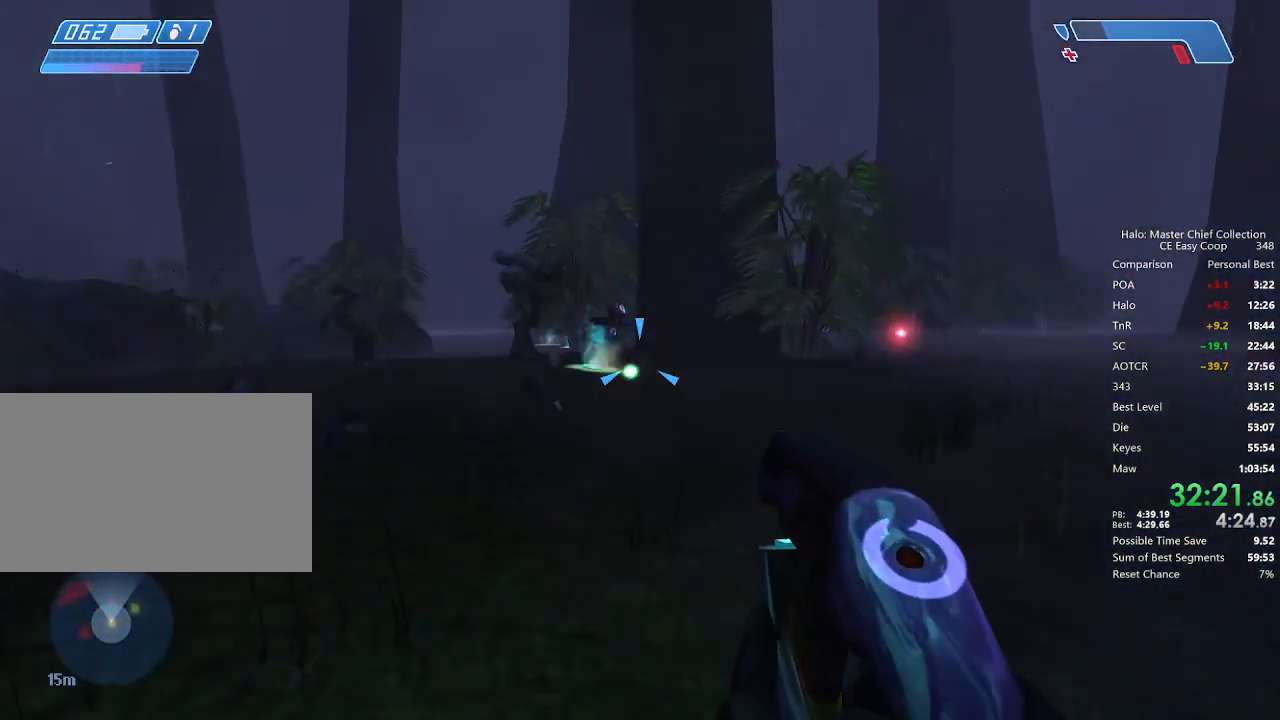
{"keys": ["d", "w"], "mouse": [], "mouse_move": "right", "events": [[209, "mouse_left", "down"], [250, "mouse_left", "up"], [334, "mouse_left", "down"], [375, "w", "up"], [417, "mouse_left", "up"], [459, "mouse_left", "down"], [500, "mouse_left", "up"], [500, "w", "down"]]}
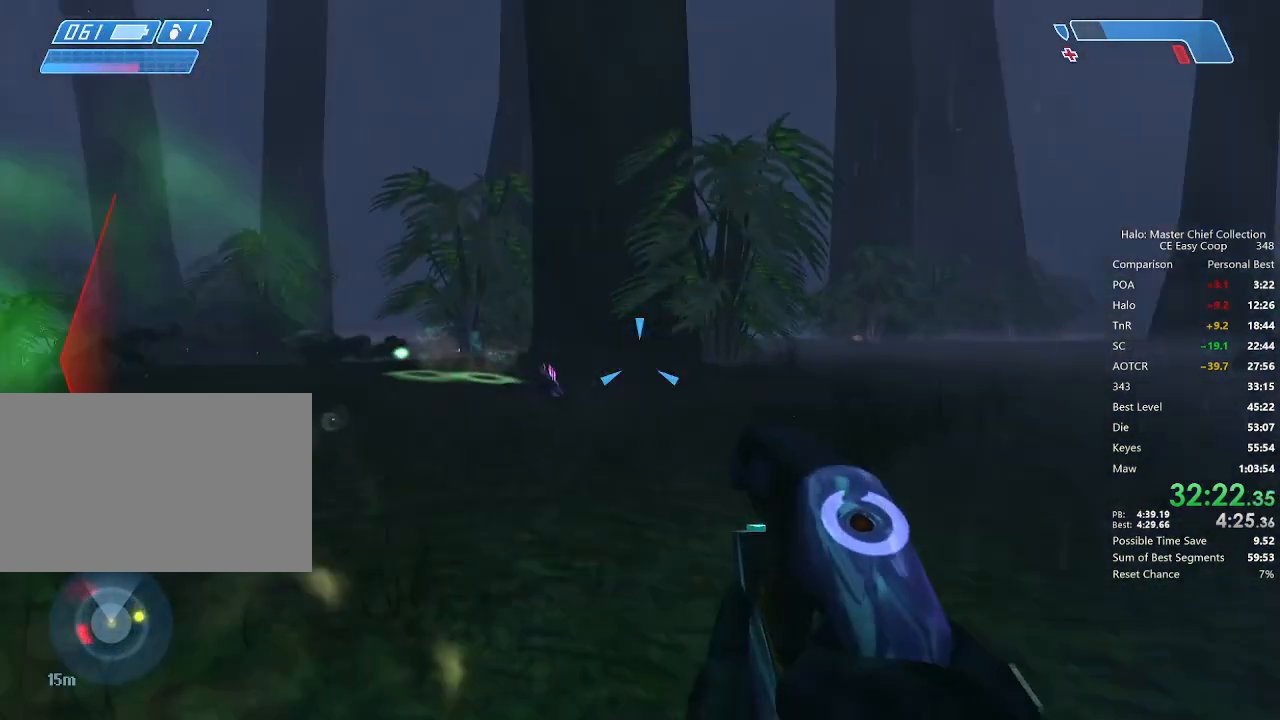
{"keys": ["w"], "mouse": [], "mouse_move": "still", "events": [[167, "d", "up"]]}
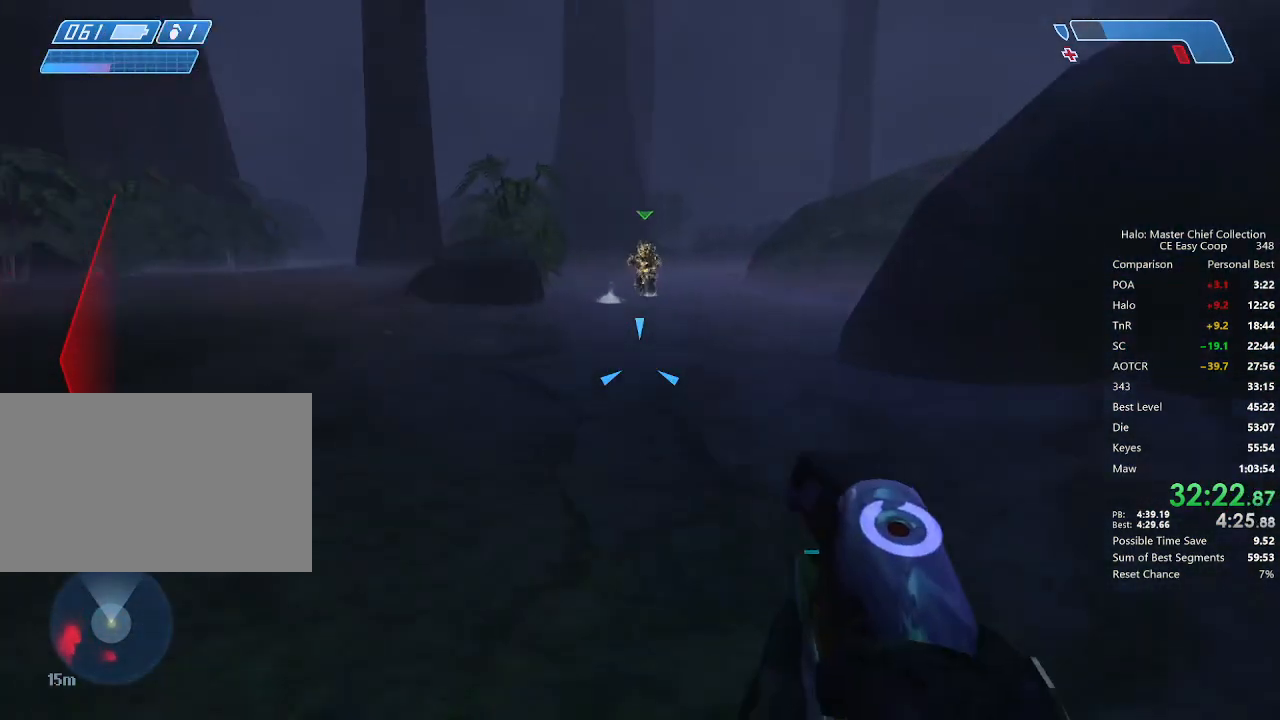
{"keys": ["w"], "mouse": [], "mouse_move": "still", "events": []}
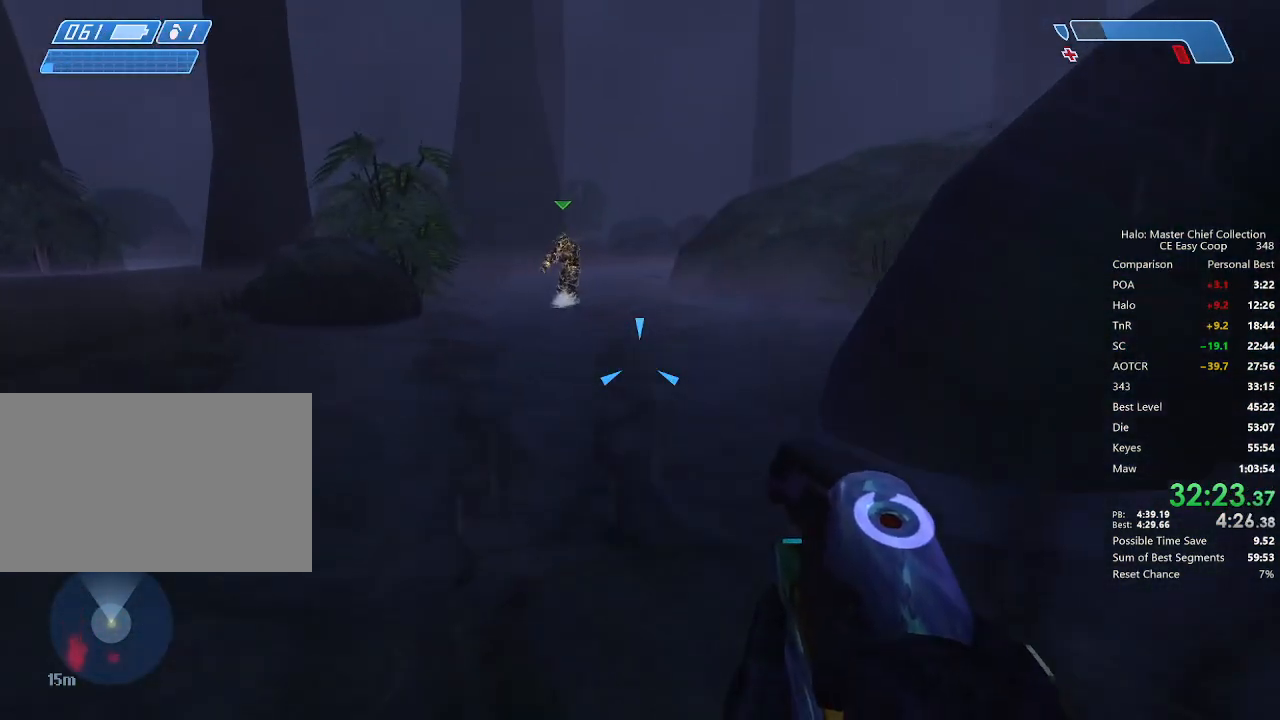
{"keys": ["a", "w"], "mouse": [], "mouse_move": "still", "events": [[84, "a", "down"]]}
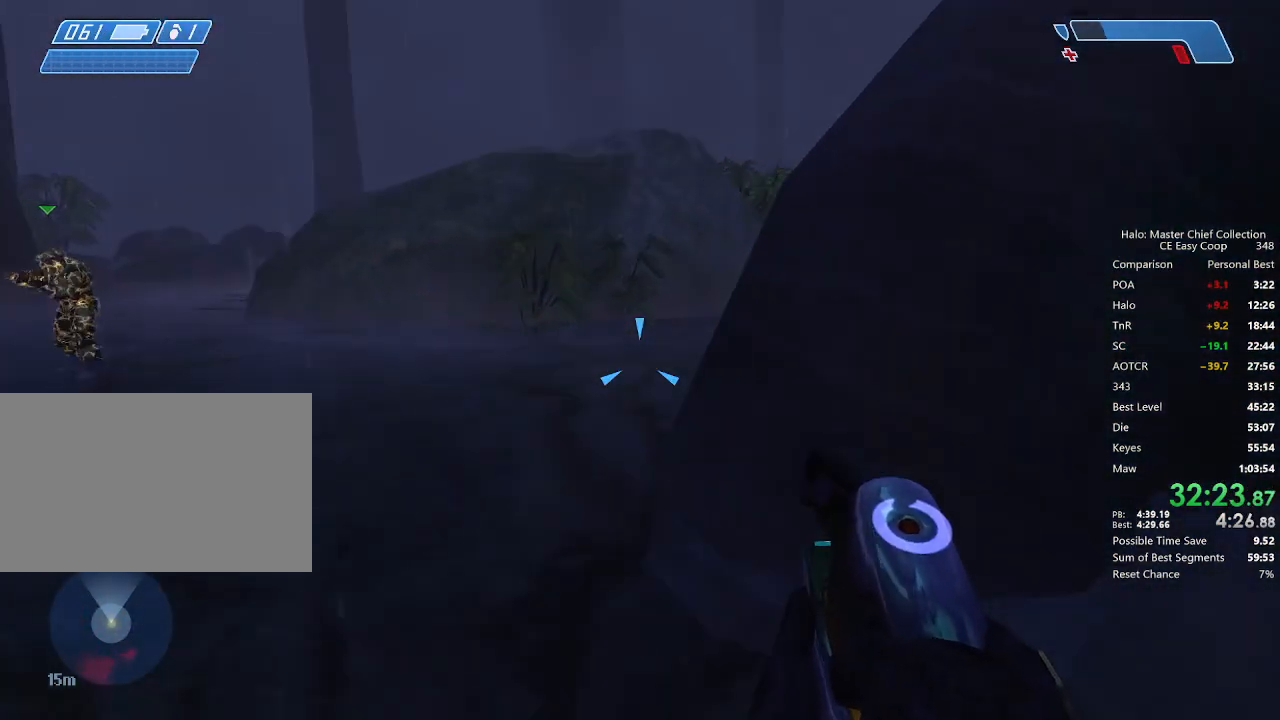
{"keys": ["a", "w"], "mouse": [], "mouse_move": "still", "events": []}
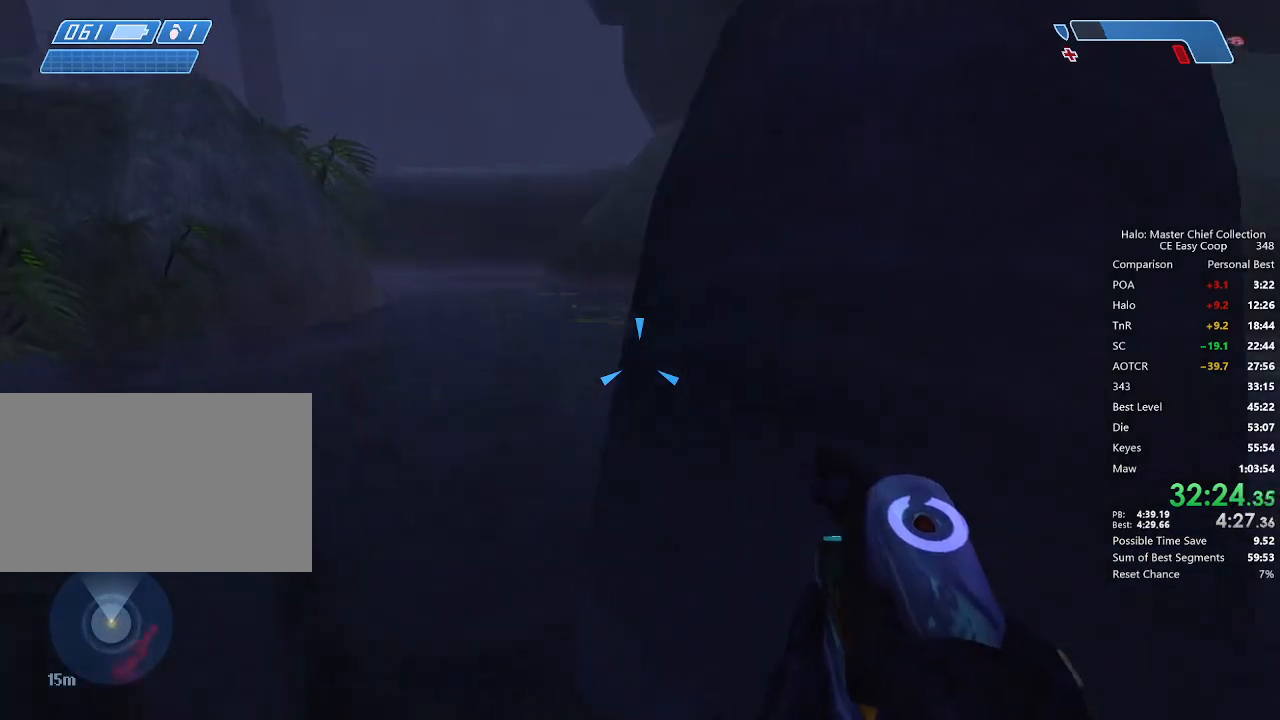
{"keys": ["w"], "mouse": [], "mouse_move": "still", "events": [[459, "a", "up"]]}
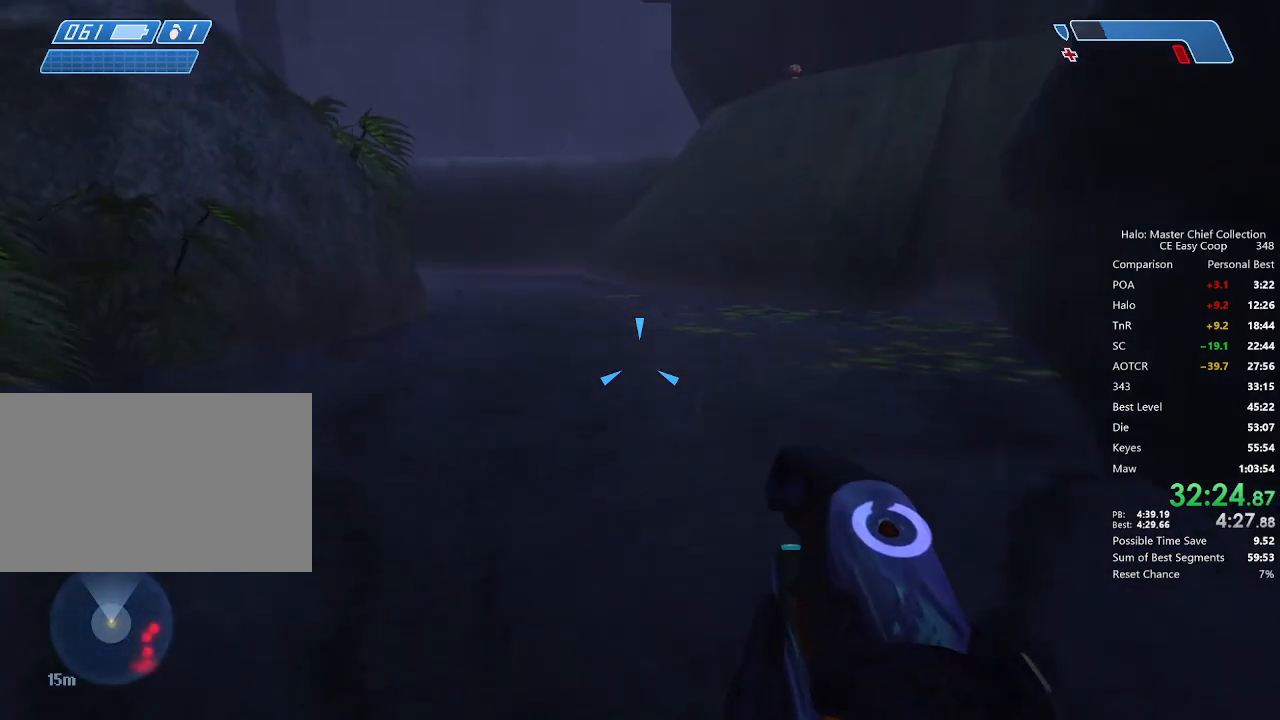
{"keys": ["w"], "mouse": [], "mouse_move": "still", "events": [[42, "d", "down"], [250, "4", "down"], [250, "space", "down"], [292, "4", "up"], [292, "space", "up"], [334, "4", "down"], [334, "space", "down"], [375, "d", "up"], [500, "4", "up"], [500, "space", "up"]]}
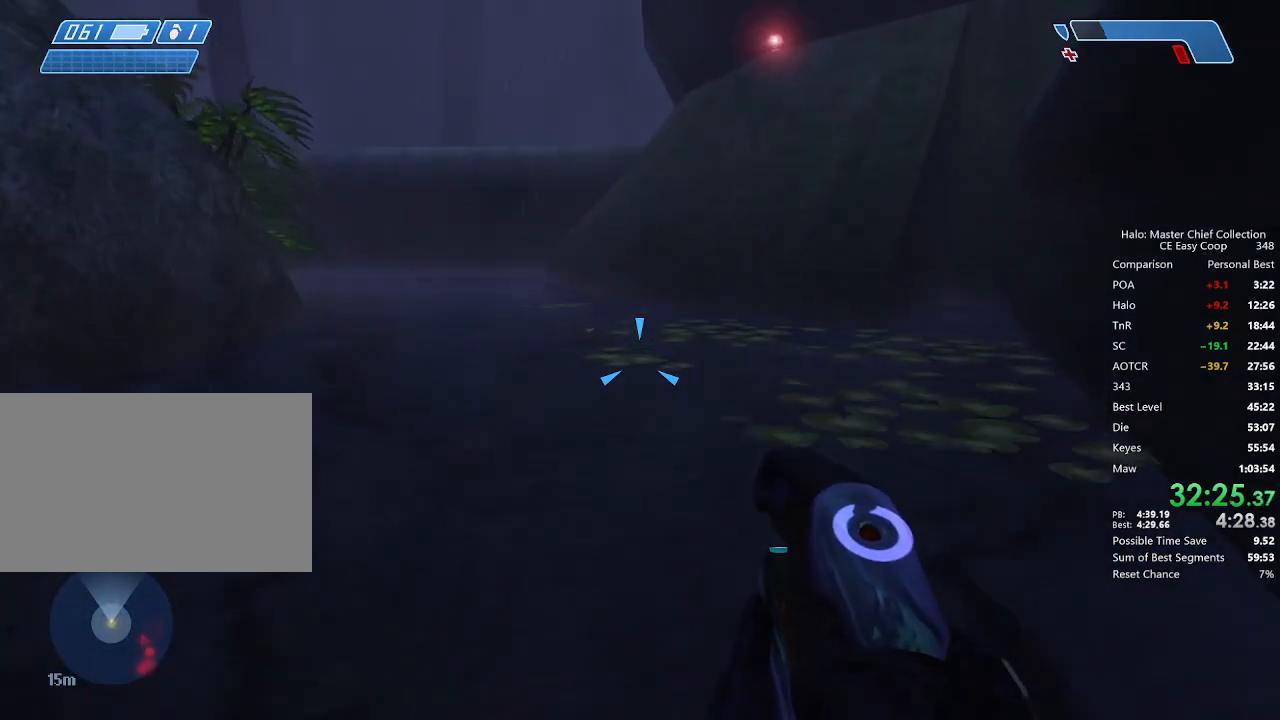
{"keys": ["4", "space"], "mouse": [], "mouse_move": "still", "events": [[209, "4", "down"], [209, "d", "down"], [209, "space", "down"], [250, "4", "up"], [250, "space", "up"], [292, "4", "down"], [292, "d", "up"], [292, "space", "down"], [334, "4", "up"], [334, "space", "up"], [334, "w", "up"], [500, "4", "down"], [500, "space", "down"]]}
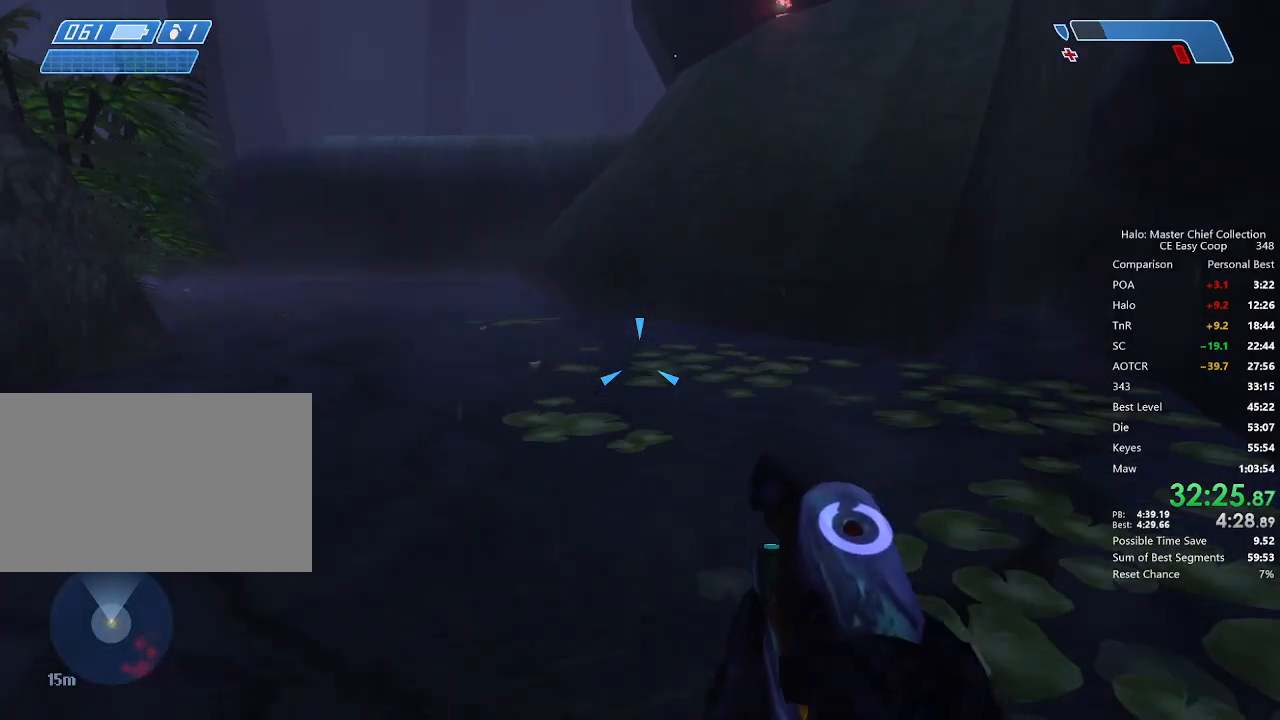
{"keys": ["4", "space"], "mouse": [], "mouse_move": "still", "events": [[42, "4", "up"], [42, "space", "up"], [84, "4", "down"], [84, "space", "down"], [334, "4", "up"], [334, "space", "up"], [375, "4", "down"], [375, "space", "down"], [417, "4", "up"], [417, "space", "up"], [500, "4", "down"], [500, "space", "down"]]}
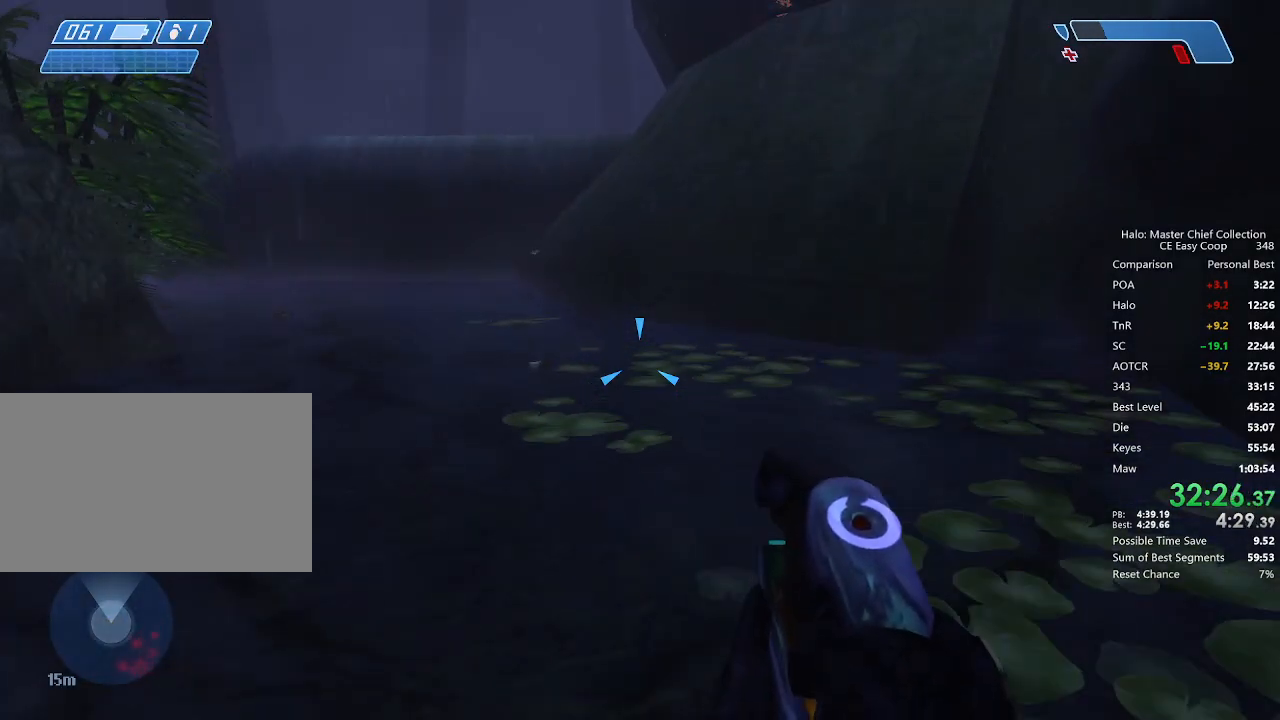
{"keys": [], "mouse": [], "mouse_move": "still", "events": [[250, "4", "up"], [250, "space", "up"], [292, "4", "down"], [292, "space", "down"], [334, "4", "up"], [334, "space", "up"], [459, "4", "down"], [459, "space", "down"], [500, "4", "up"], [500, "space", "up"]]}
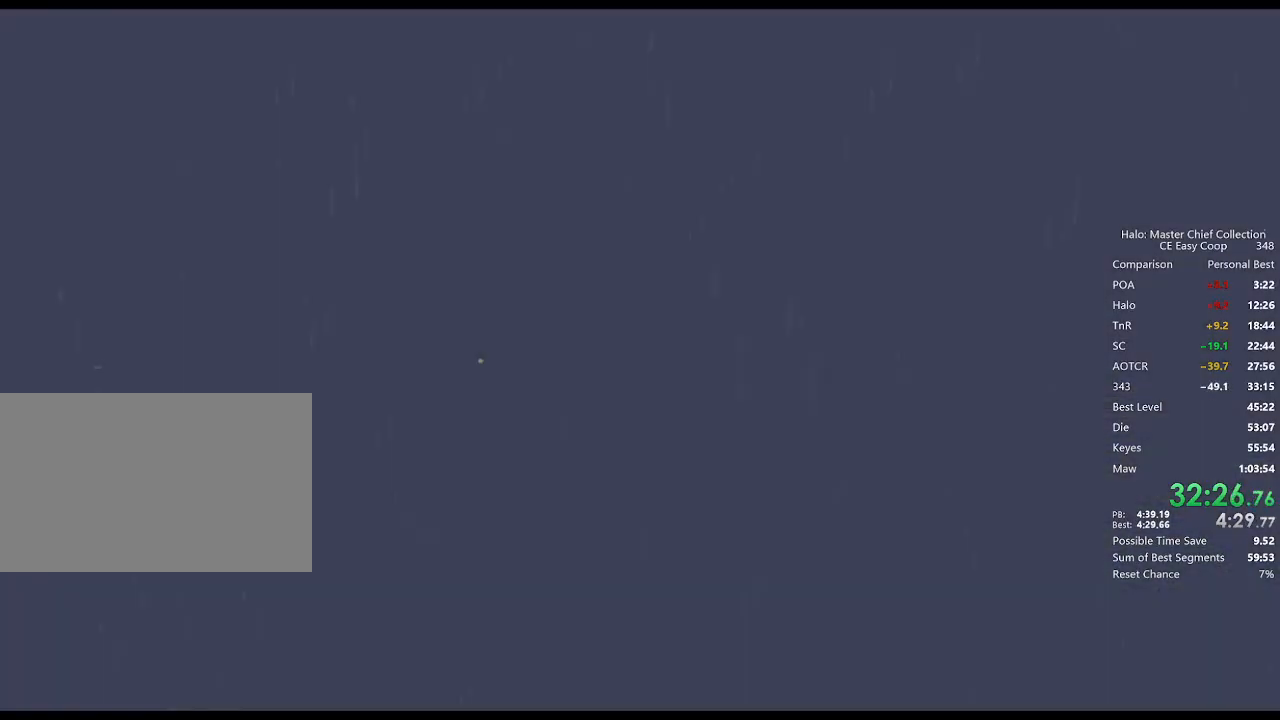
{"keys": [], "mouse": [], "mouse_move": "still", "events": [[84, "4", "down"], [84, "space", "down"], [125, "4", "up"], [125, "space", "up"], [167, "4", "down"], [167, "space", "down"], [292, "4", "up"], [292, "space", "up"]]}